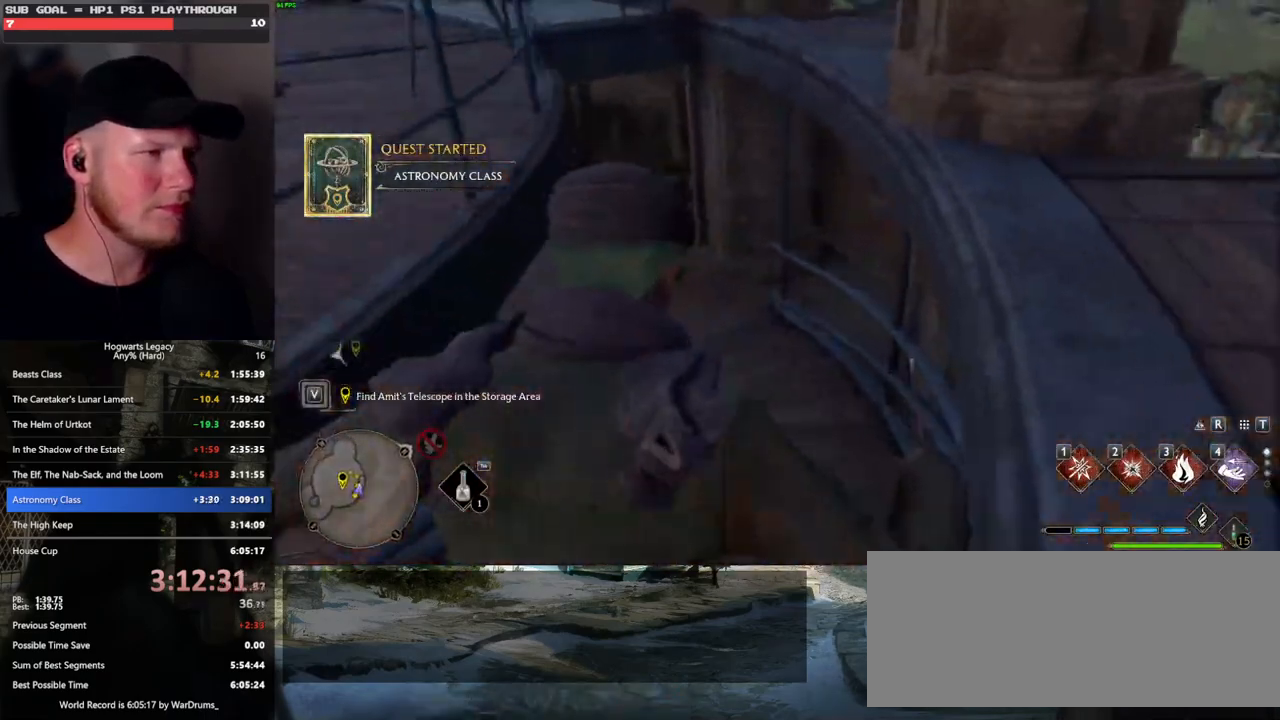
Gameplay with keyboard and mouse; each line is a JSON object with the keys and mouse buttons held at the frame after it. "events" lists presses ("down") and releases ("up") of ".", "/", "0", "1", "2", "3", "4", "5", "6", "7", "8", "9", "a", "alt_l", "alt_r", "b", "backslash", "backspace", "c", "caps_lock", "comma", "ctrl_l", "ctrl_r", "d", "e", "equals", "escape", "f", "f1", "f10", "f11", "f12", "f2", "f3", "f4", "f5", "f6", "f7", "f8", "f9", "g", "h", "i", "j", "k", "l", "lbracket", "m", "minus", "n", "o", "p", "q", "quote", "r", "rbracket", "return", "s", "semicolon", "shift_l", "shift_r", "space", "super_l", "super_r", "t", "tab", "tilde", "u", "v", "w", "x", "y", "z", "mouse_left", "mouse_wheel", "mouse_right", "mouse_mb4" and "mouse_mb5" between this image and that frame as [ms after this image, input, new state], when the widget could be followed in between. "mouse_left", "mouse_wheel", "mouse_right", "mouse_mb4", "mouse_mb5" = the "left", "wheel", "right", "mb4", "mb5" buttons of the "mouse" list. No other keys are recorded. "wheel" means that the mouse wheel is clicked or scrolled. Mouse movement is not recorded.
{"keys": ["w"], "mouse": [], "events": []}
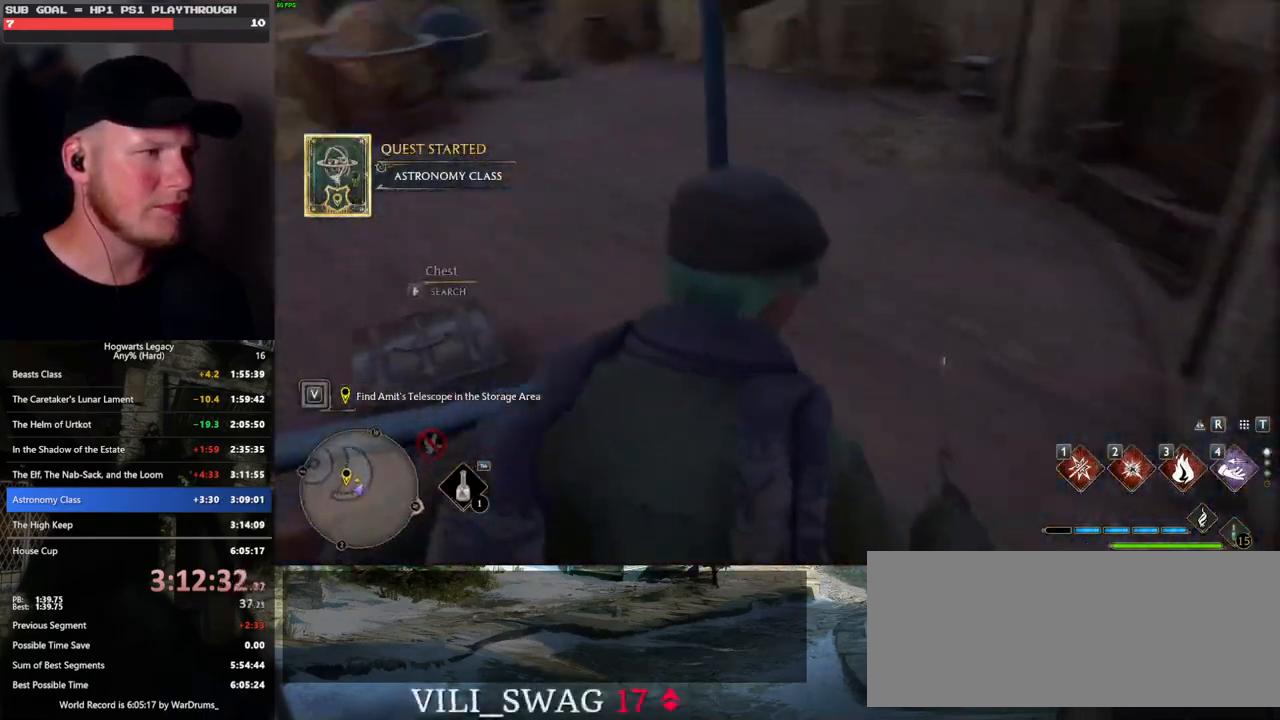
{"keys": ["w"], "mouse": [], "events": [[100, "f", "down"], [167, "f", "up"]]}
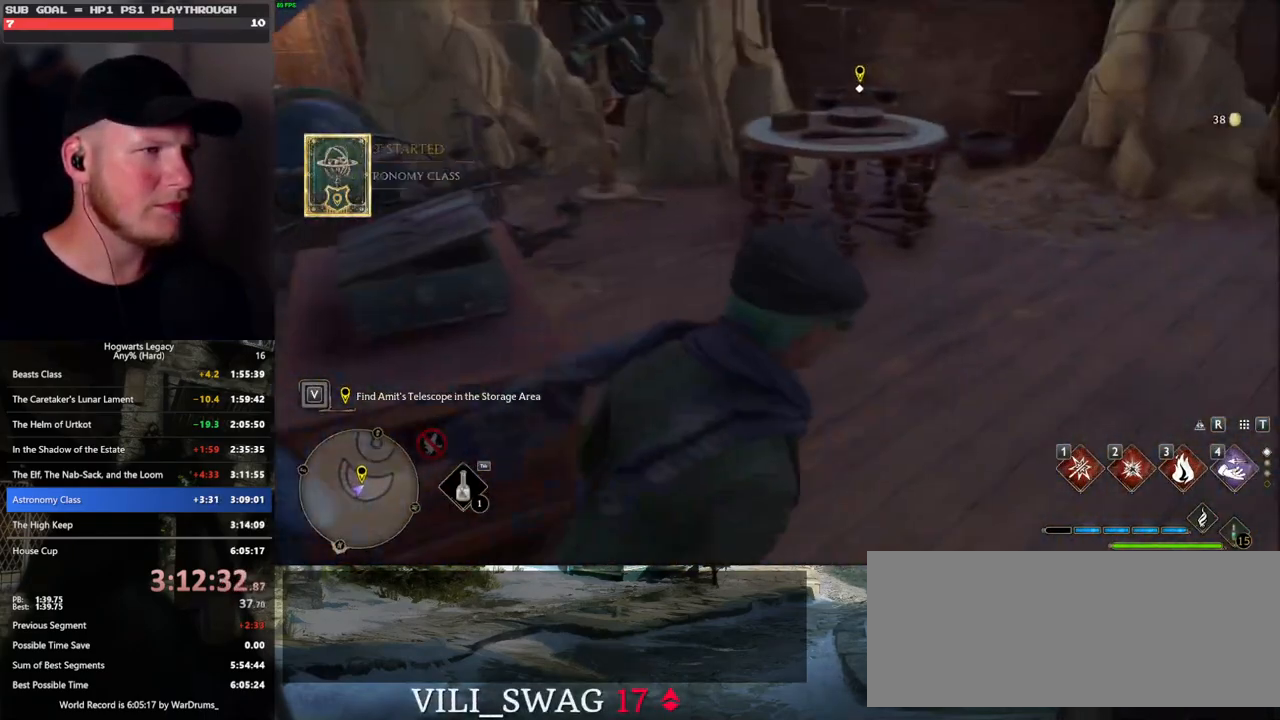
{"keys": [], "mouse": [], "events": [[450, "w", "up"]]}
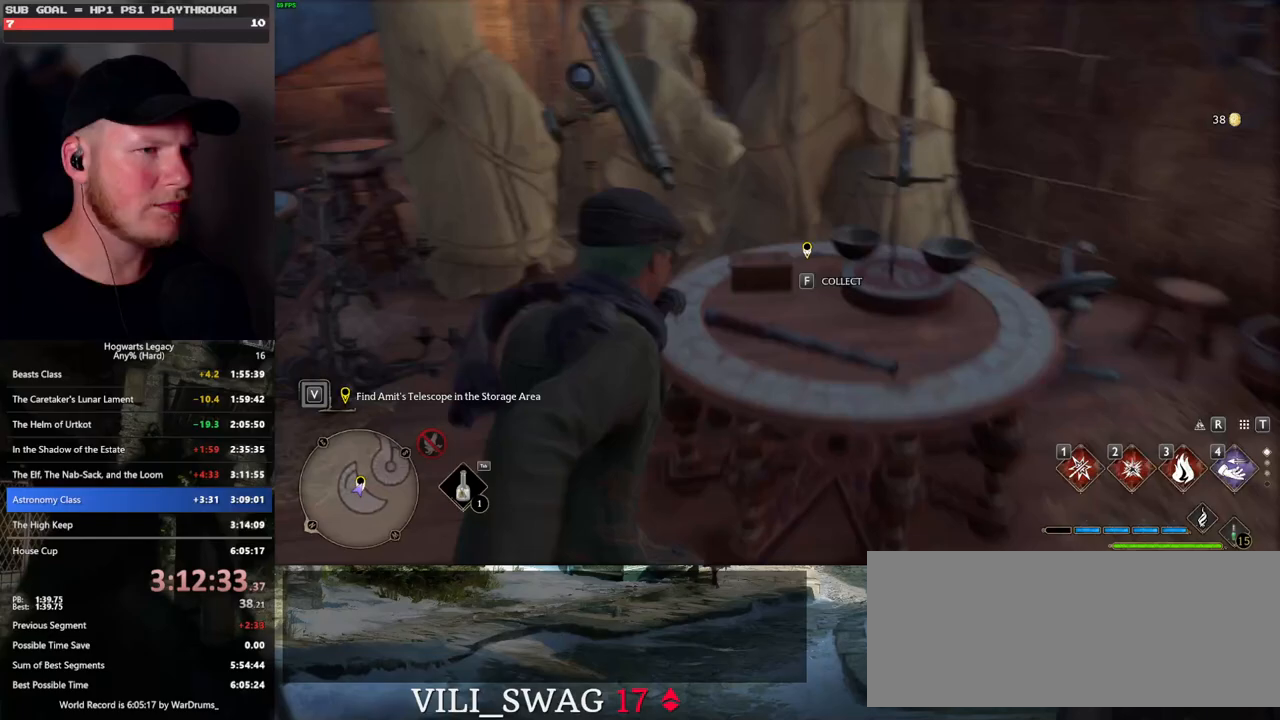
{"keys": ["a", "w"], "mouse": [], "events": [[33, "f", "down"], [100, "a", "down"], [117, "f", "up"], [200, "space", "down"], [317, "space", "up"], [367, "w", "down"]]}
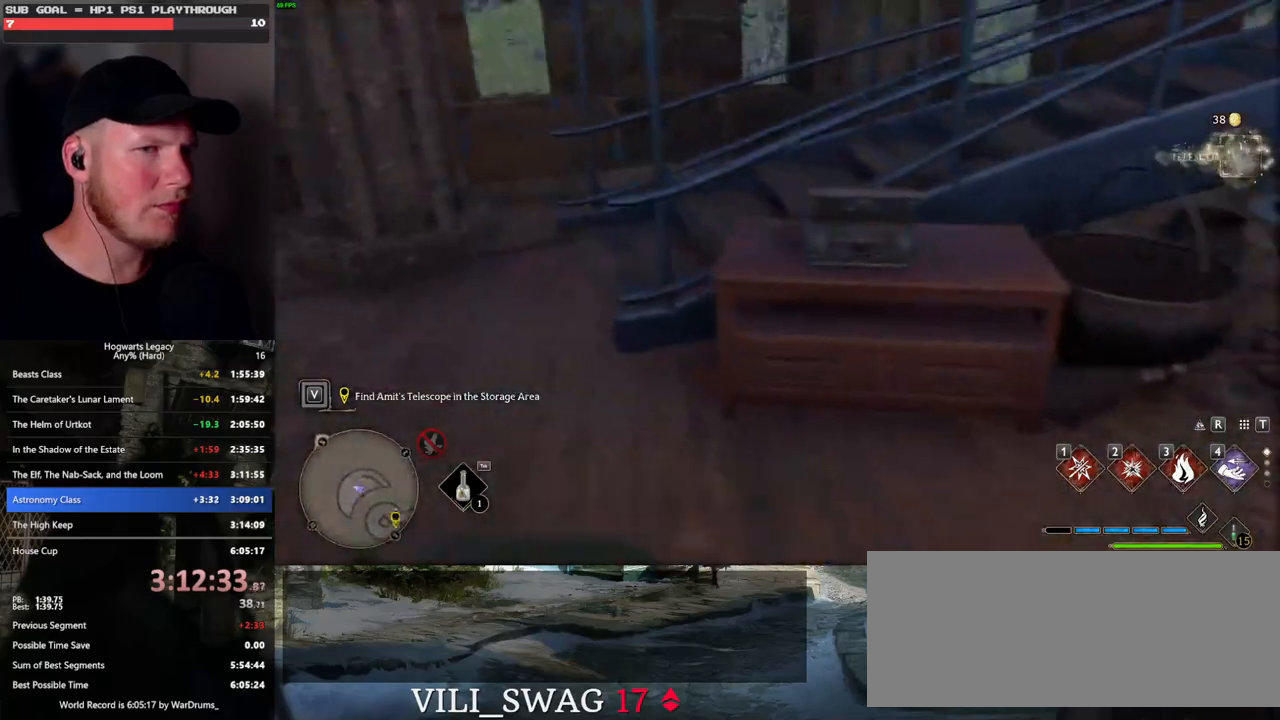
{"keys": ["w"], "mouse": [], "events": [[50, "a", "up"], [200, "shift_l", "down"], [333, "shift_l", "up"]]}
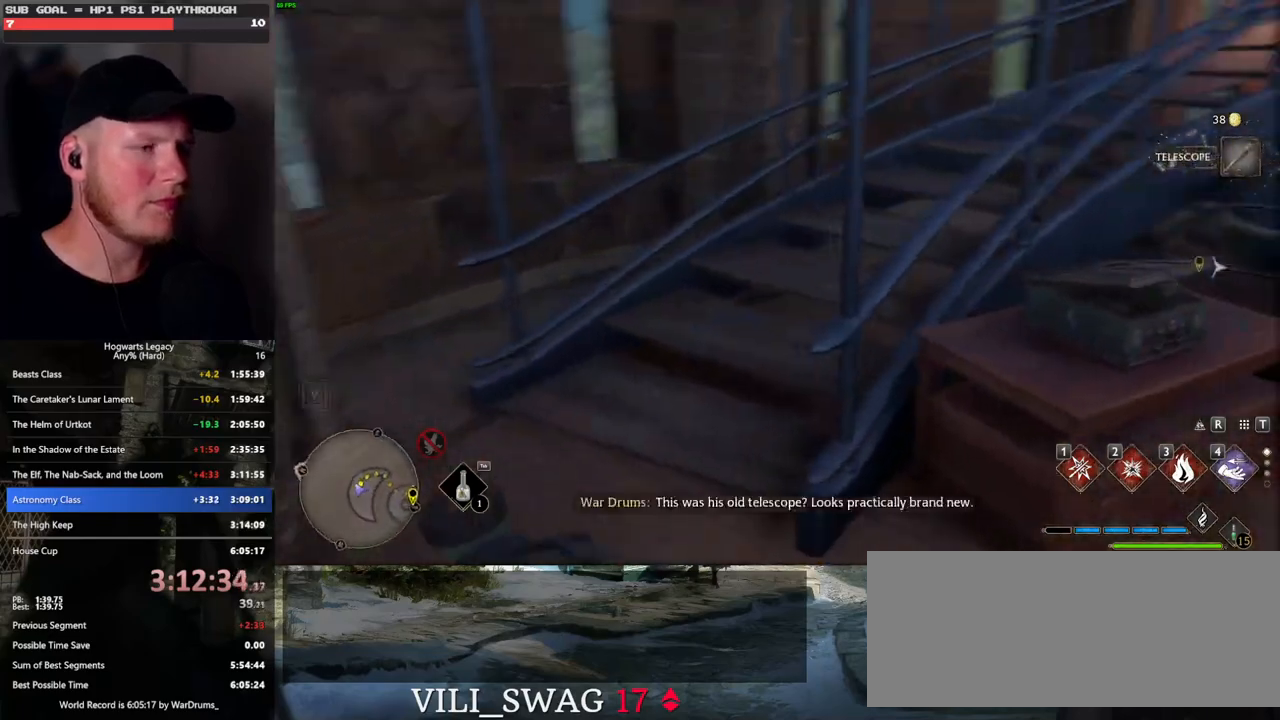
{"keys": ["w"], "mouse": [], "events": []}
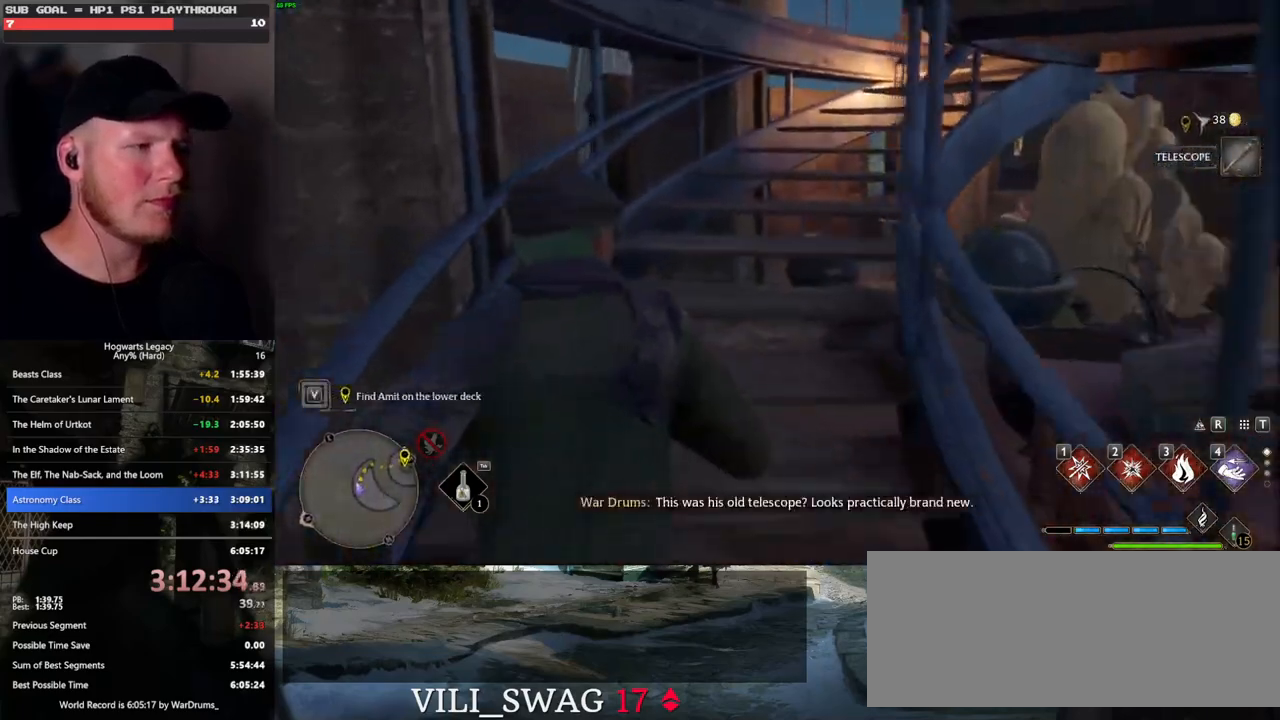
{"keys": ["w"], "mouse": [], "events": [[200, "shift_l", "down"], [300, "shift_l", "up"]]}
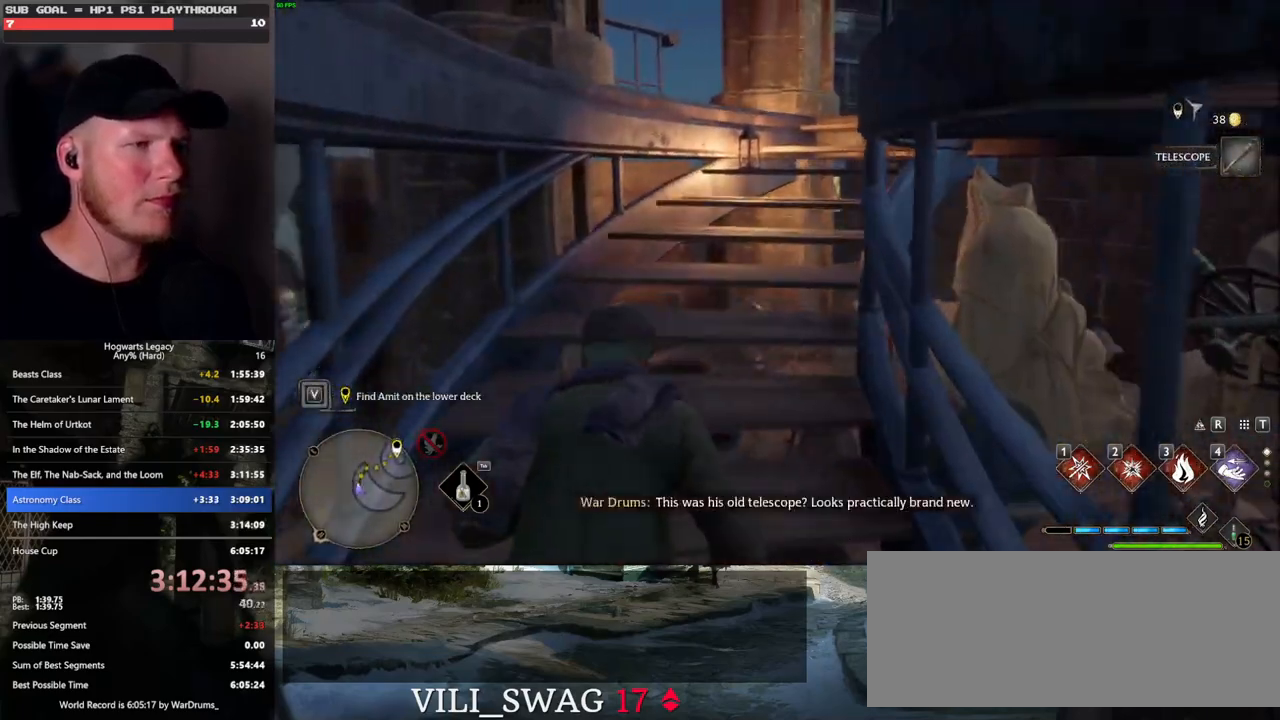
{"keys": ["w"], "mouse": [], "events": []}
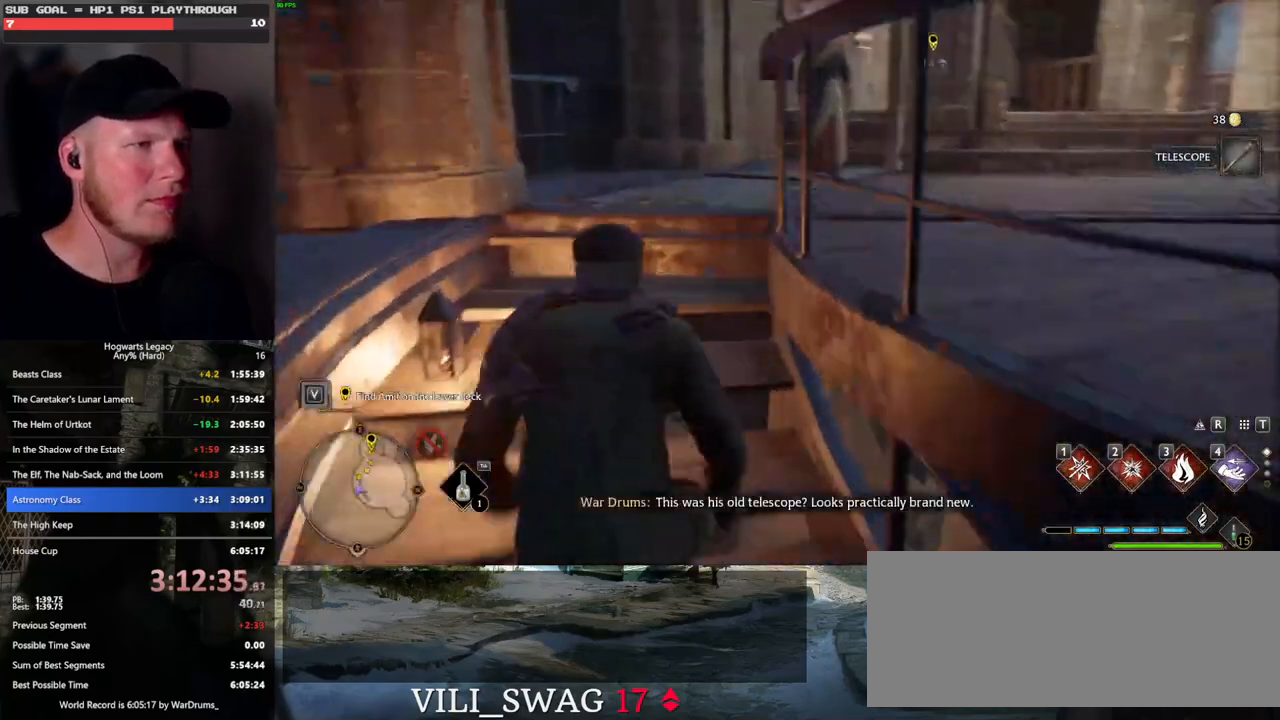
{"keys": ["d", "w"], "mouse": [], "events": [[500, "d", "down"]]}
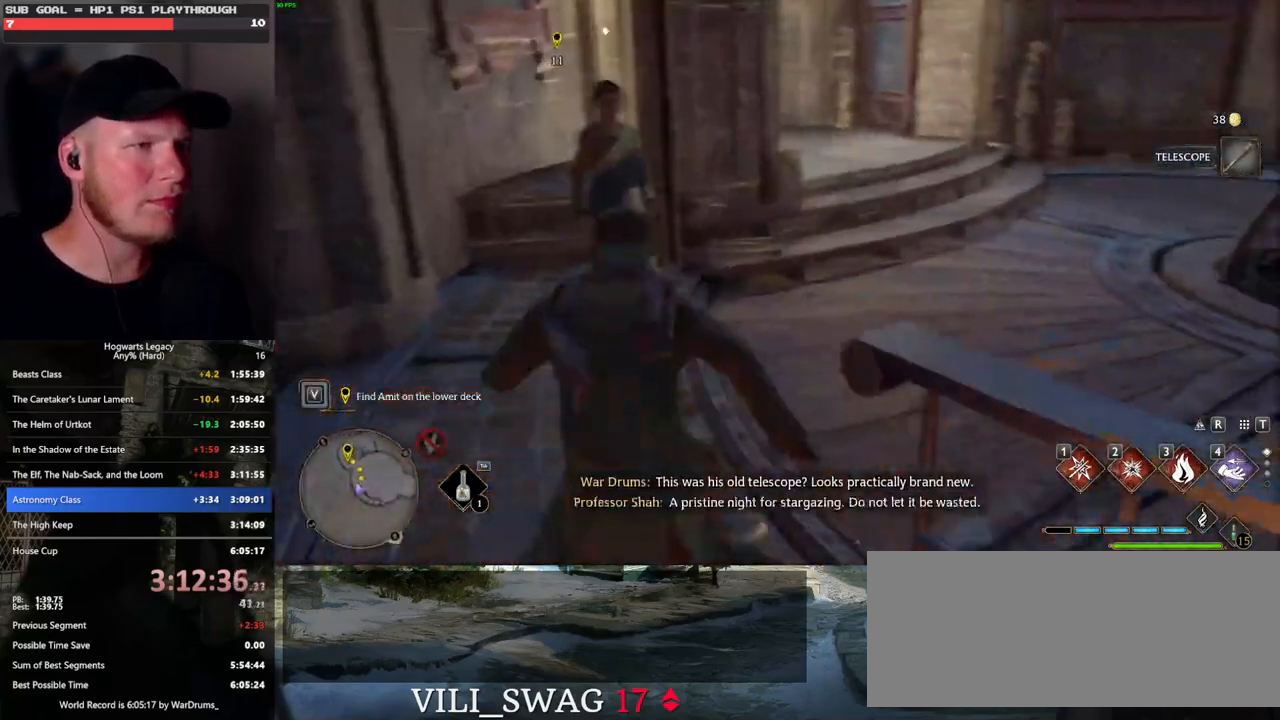
{"keys": ["w"], "mouse": [], "events": [[500, "d", "up"]]}
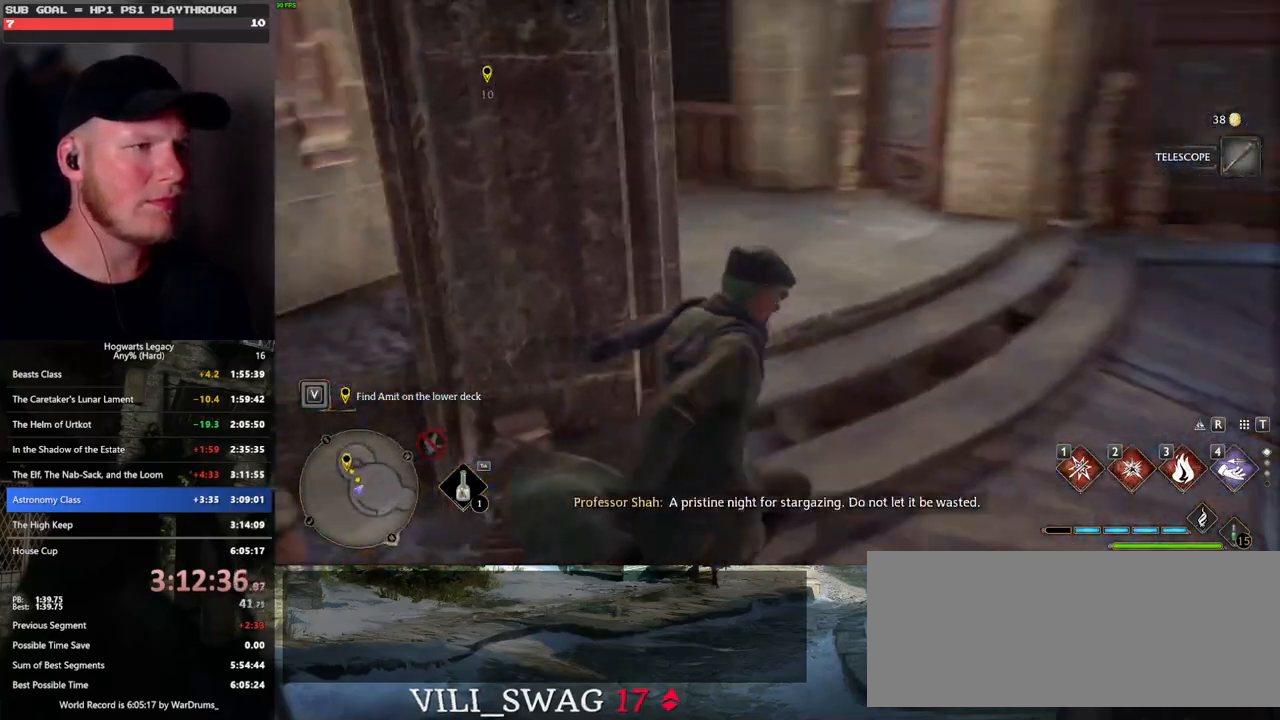
{"keys": ["w"], "mouse": [], "events": []}
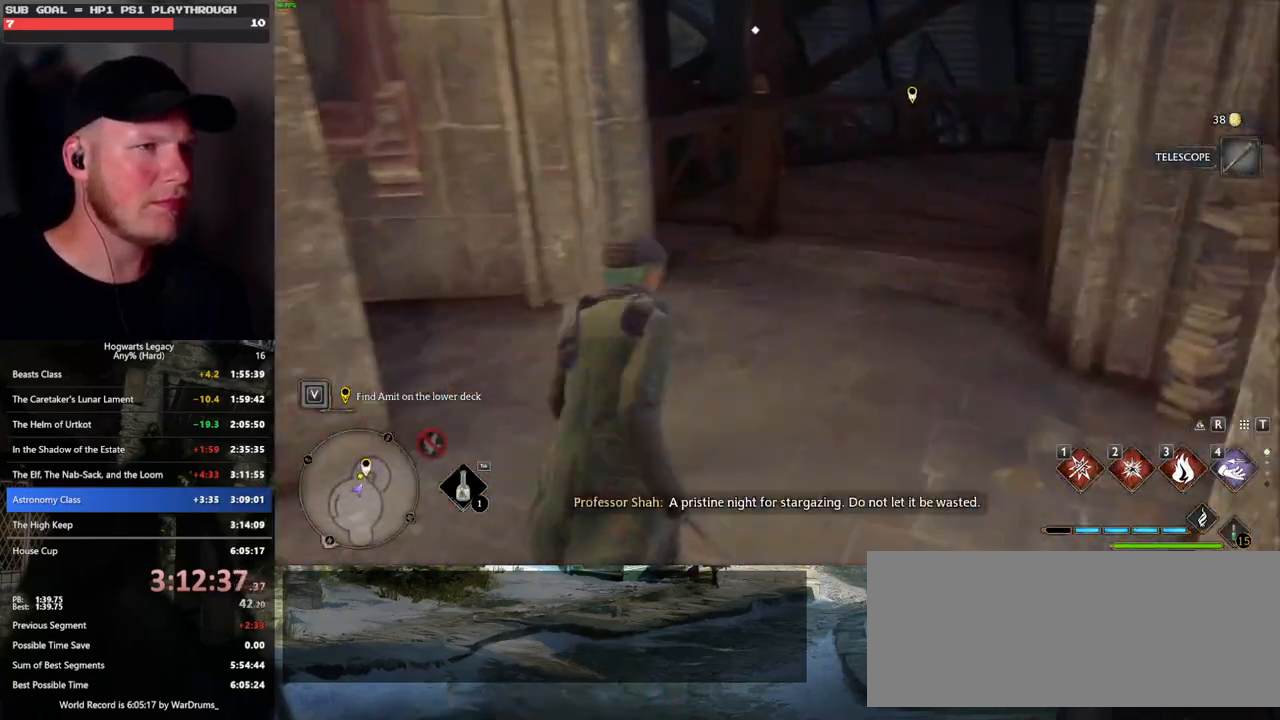
{"keys": ["w"], "mouse": [], "events": []}
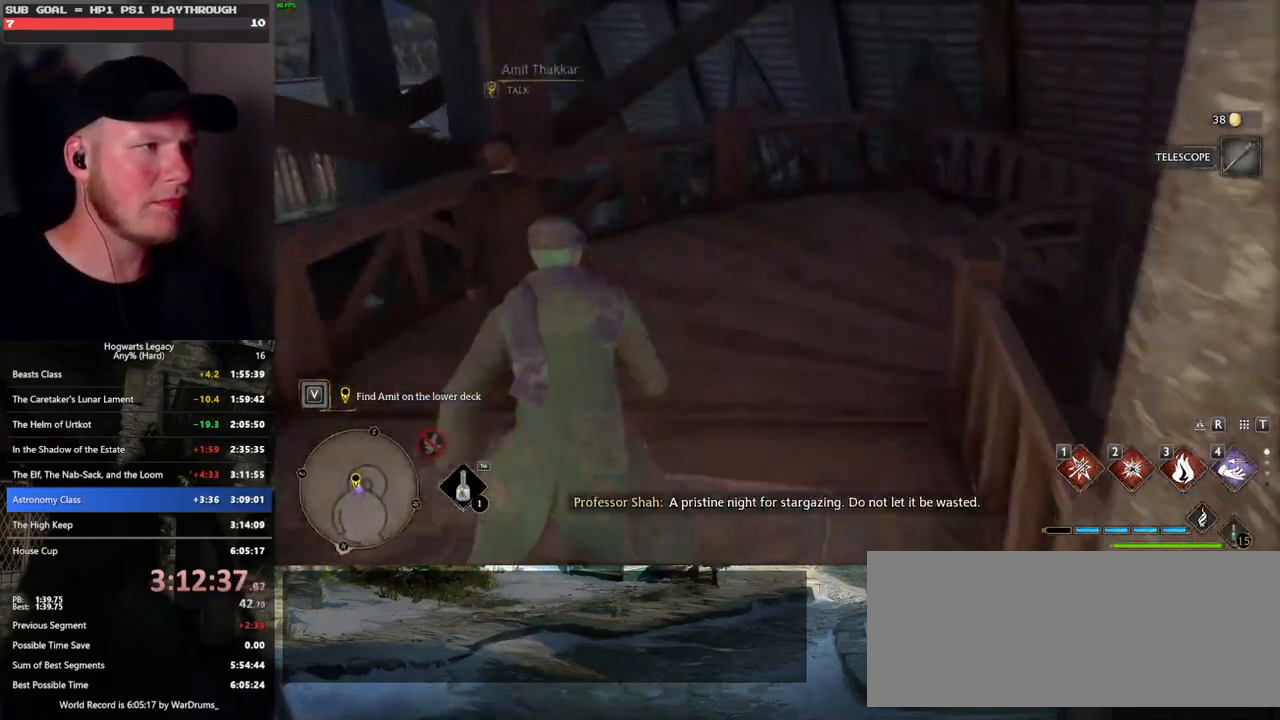
{"keys": [], "mouse": [], "events": [[83, "f", "down"], [117, "w", "up"], [200, "f", "up"]]}
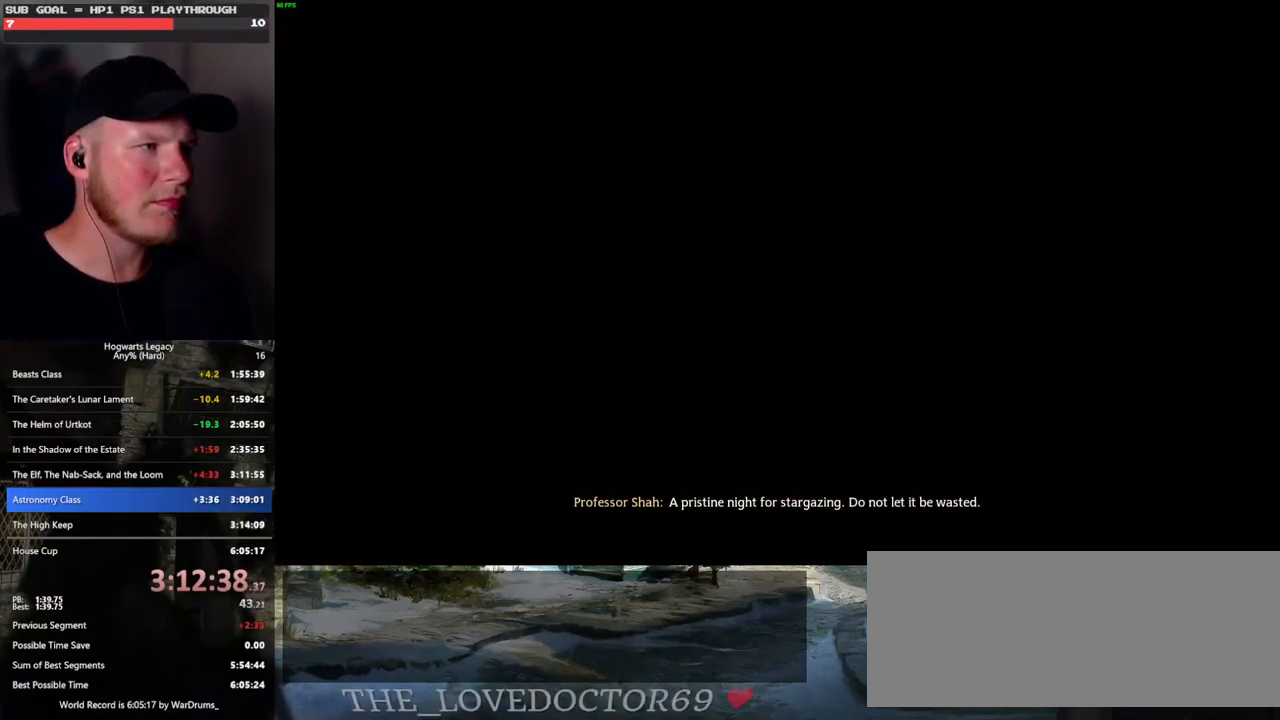
{"keys": [], "mouse": [], "events": [[233, "mouse_wheel", "down"], [250, "mouse_wheel", "up"], [250, "space", "down"], [283, "q", "down"], [300, "mouse_wheel", "down"], [333, "q", "up"], [333, "space", "up"], [433, "mouse_wheel", "up"], [433, "q", "down"], [450, "space", "down"], [483, "q", "up"], [500, "space", "up"]]}
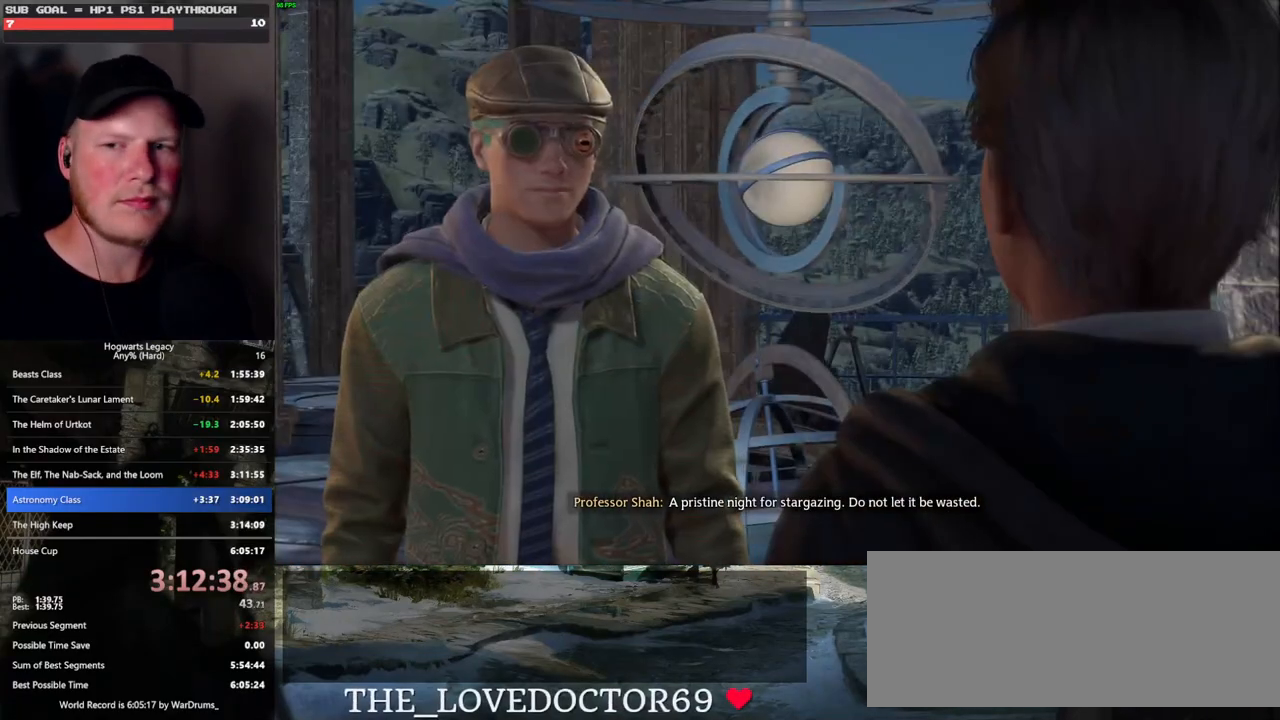
{"keys": [], "mouse": ["wheel"], "events": [[100, "q", "down"], [117, "space", "down"], [150, "q", "up"], [150, "space", "up"], [183, "mouse_wheel", "down"], [200, "mouse_wheel", "up"], [217, "mouse_wheel", "down"], [250, "mouse_wheel", "up"], [250, "q", "down"], [267, "space", "down"], [317, "q", "up"], [317, "space", "up"], [417, "q", "down"], [433, "space", "down"], [467, "q", "up"], [467, "space", "up"], [500, "mouse_wheel", "down"]]}
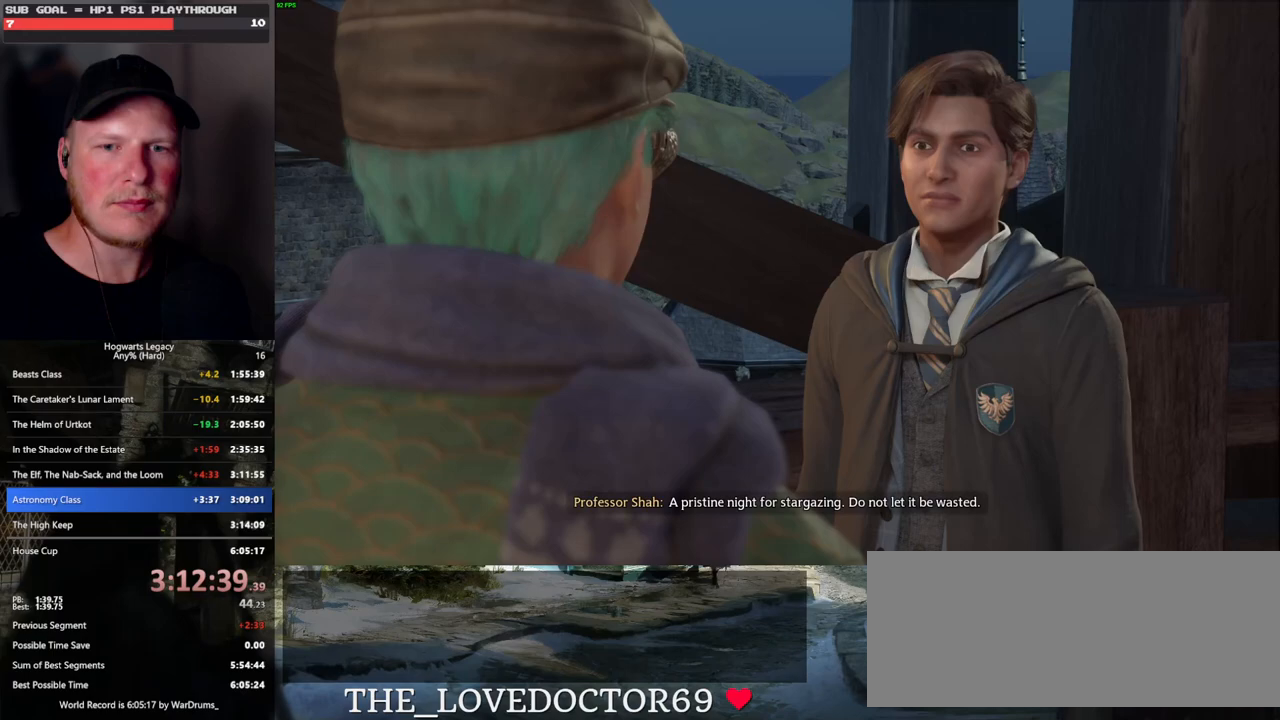
{"keys": [], "mouse": ["wheel"], "events": [[17, "mouse_wheel", "up"], [50, "mouse_wheel", "down"], [83, "mouse_wheel", "up"], [83, "q", "down"], [83, "space", "down"], [100, "mouse_wheel", "down"], [133, "mouse_wheel", "up"], [133, "q", "up"], [150, "space", "up"], [250, "q", "down"], [250, "space", "down"], [300, "q", "up"], [300, "space", "up"], [367, "mouse_wheel", "down"], [383, "mouse_wheel", "up"], [400, "q", "down"], [417, "space", "down"], [433, "mouse_wheel", "down"], [467, "mouse_wheel", "up"], [467, "q", "up"], [467, "space", "up"], [483, "mouse_wheel", "down"]]}
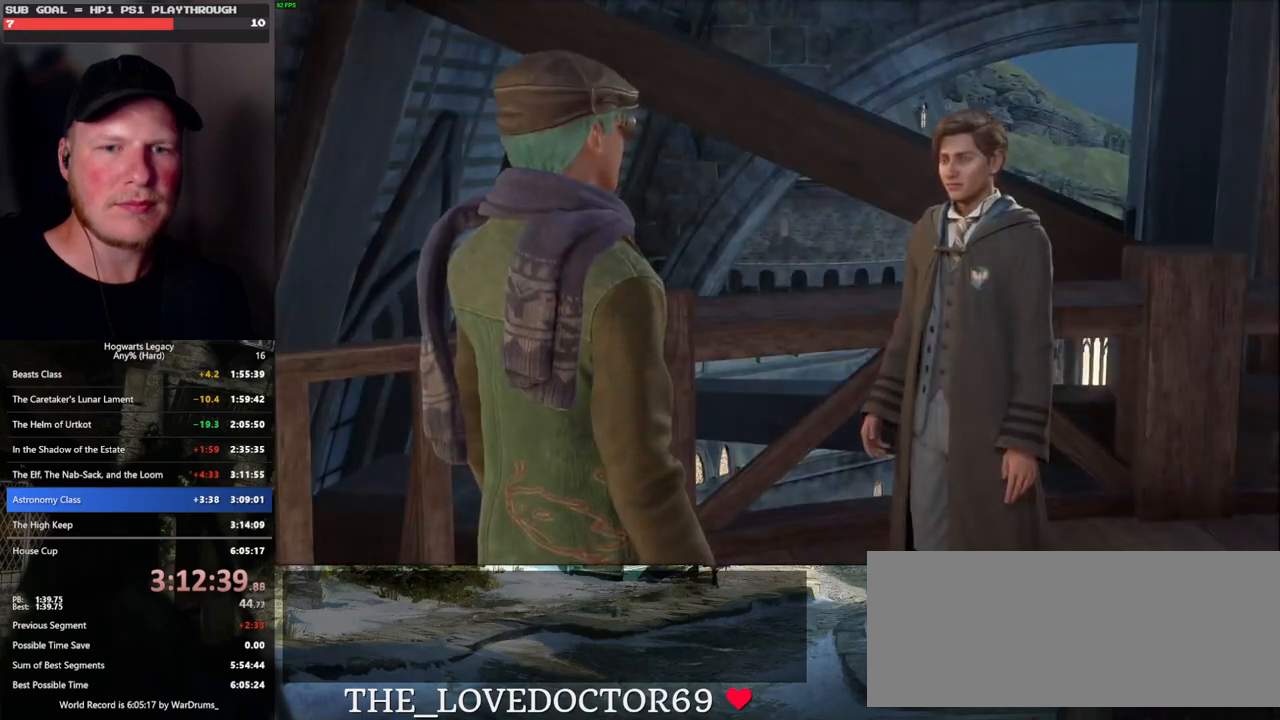
{"keys": [], "mouse": [], "events": [[50, "mouse_wheel", "up"], [67, "q", "down"], [83, "space", "down"], [133, "q", "up"], [133, "space", "up"], [217, "q", "down"], [233, "space", "down"], [250, "mouse_wheel", "down"], [283, "mouse_wheel", "up"], [283, "q", "up"], [283, "space", "up"], [317, "mouse_wheel", "down"], [383, "mouse_wheel", "up"], [383, "q", "down"], [400, "space", "down"], [450, "q", "up"], [450, "space", "up"]]}
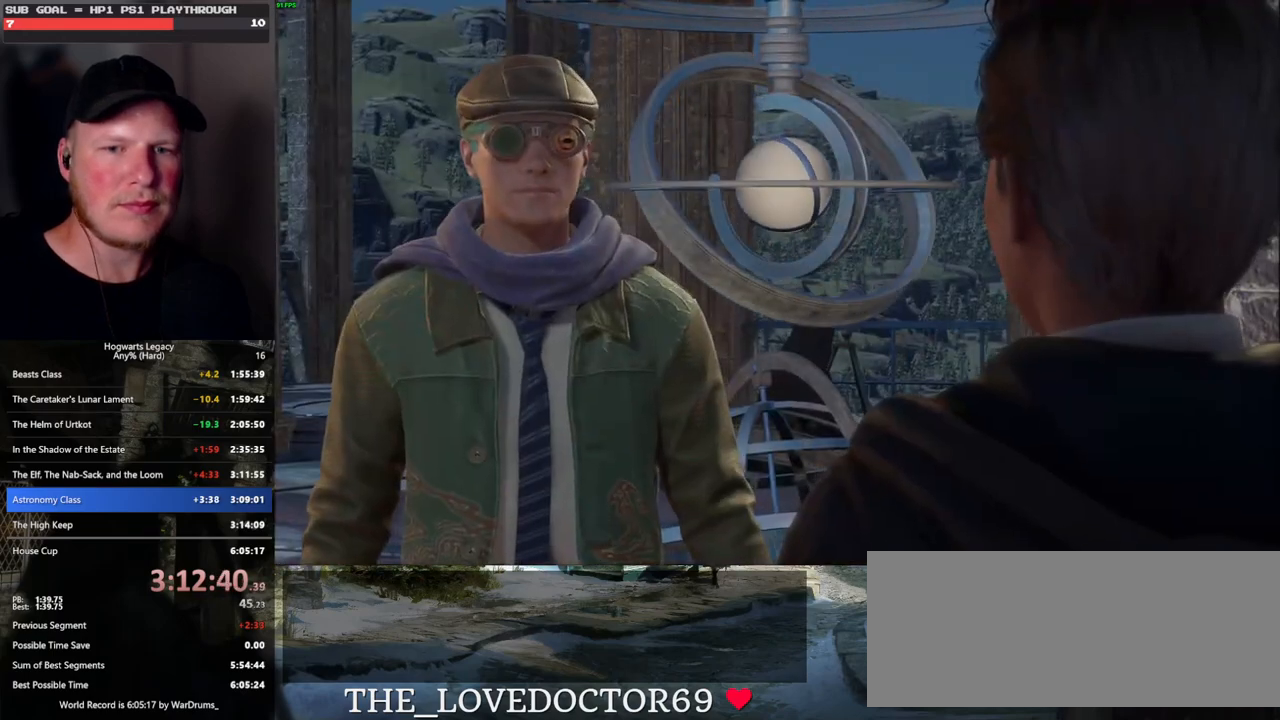
{"keys": ["q"], "mouse": [], "events": [[33, "q", "down"], [50, "space", "down"], [117, "mouse_wheel", "down"], [117, "q", "up"], [117, "space", "up"], [167, "mouse_wheel", "up"], [167, "q", "down"], [183, "mouse_wheel", "down"], [200, "mouse_wheel", "up"], [200, "space", "down"], [250, "mouse_wheel", "down"], [267, "mouse_wheel", "up"], [267, "q", "up"], [267, "space", "up"], [350, "q", "down"], [367, "space", "down"], [433, "space", "up"], [450, "q", "up"], [500, "q", "down"]]}
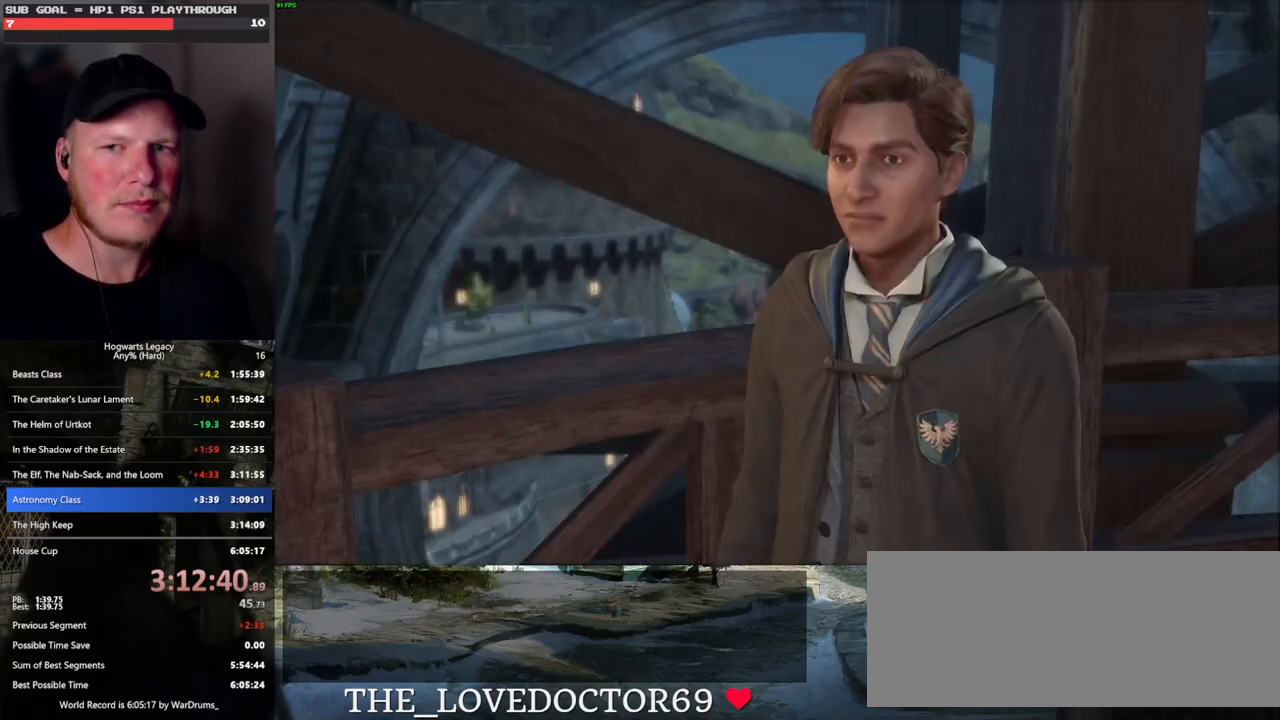
{"keys": ["q"], "mouse": [], "events": [[17, "mouse_wheel", "down"], [50, "space", "down"], [100, "mouse_wheel", "up"], [100, "q", "up"], [100, "space", "up"], [183, "q", "down"], [200, "space", "down"], [250, "q", "up"], [250, "space", "up"], [333, "mouse_wheel", "down"], [350, "mouse_wheel", "up"], [350, "q", "down"], [367, "mouse_wheel", "down"], [367, "space", "down"], [400, "space", "up"], [417, "q", "up"], [500, "mouse_wheel", "up"], [500, "q", "down"]]}
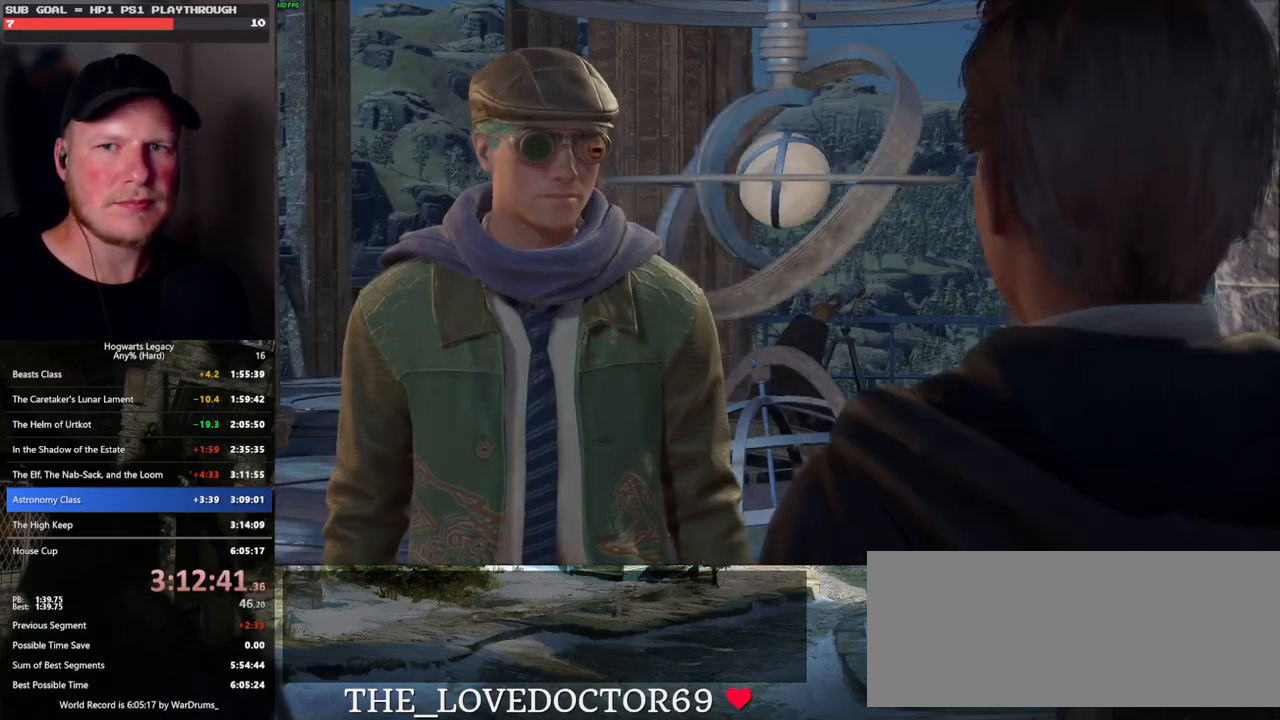
{"keys": ["q", "space"], "mouse": [], "events": [[17, "space", "down"], [67, "q", "up"], [67, "space", "up"], [150, "q", "down"], [167, "space", "down"], [217, "q", "up"], [217, "space", "up"], [250, "mouse_wheel", "down"], [317, "mouse_wheel", "up"], [317, "q", "down"], [333, "space", "down"], [383, "q", "up"], [383, "space", "up"], [483, "q", "down"], [500, "space", "down"]]}
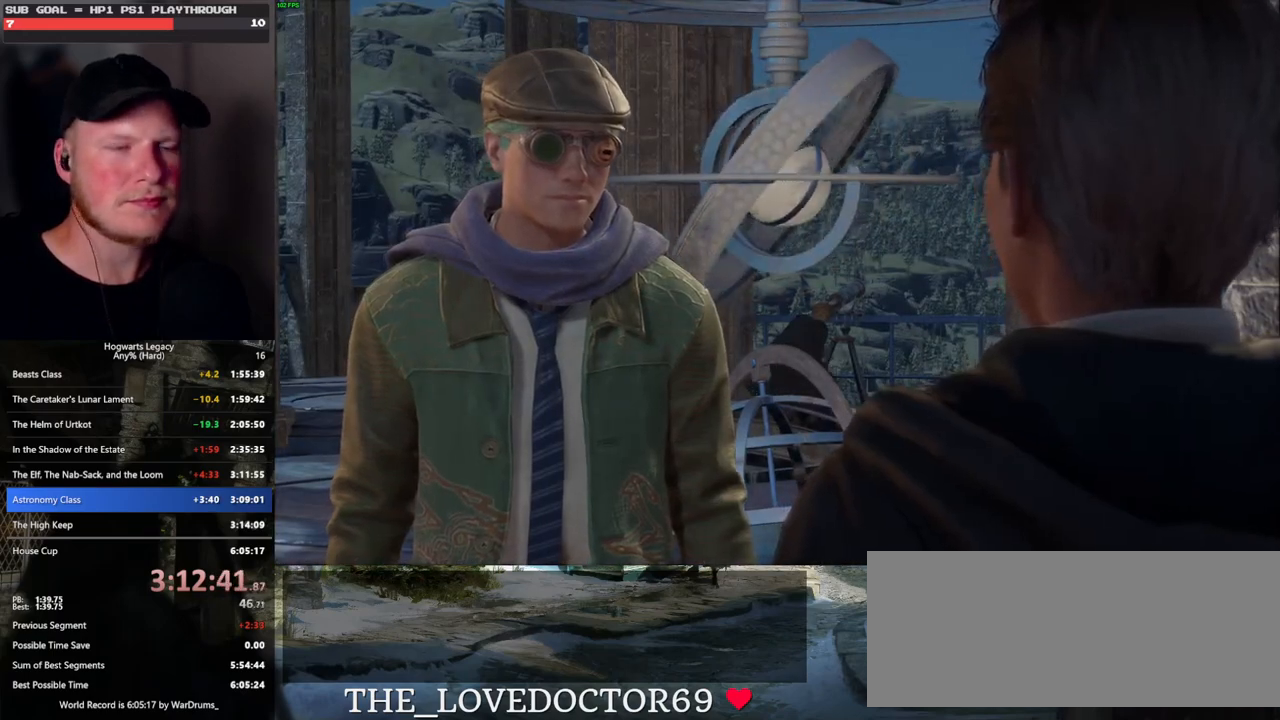
{"keys": ["q", "space"], "mouse": [], "events": [[33, "space", "up"], [50, "q", "up"], [83, "mouse_wheel", "down"], [100, "mouse_wheel", "up"], [133, "q", "down"], [150, "mouse_wheel", "down"], [167, "space", "down"], [200, "mouse_wheel", "up"], [200, "space", "up"], [217, "q", "up"], [267, "q", "down"], [300, "space", "down"], [367, "q", "up"], [367, "space", "up"], [450, "mouse_wheel", "down"], [467, "q", "down"], [483, "mouse_wheel", "up"], [483, "space", "down"]]}
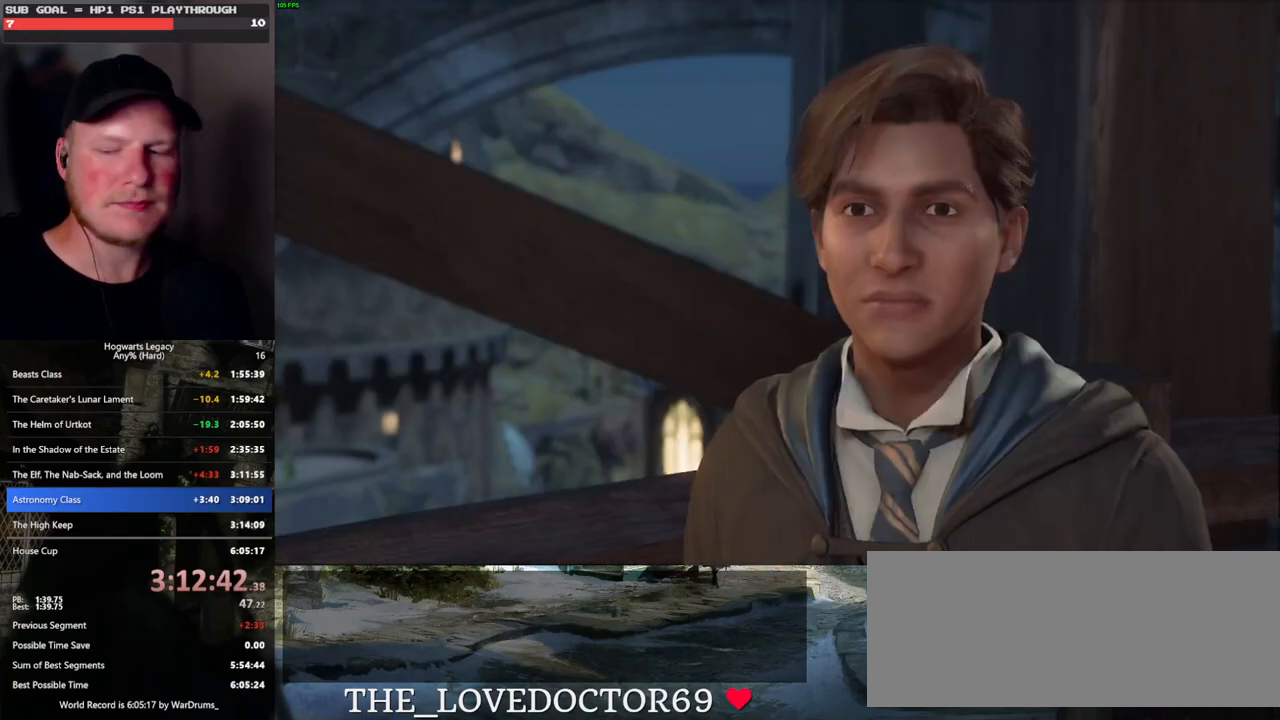
{"keys": ["q"], "mouse": [], "events": [[17, "mouse_wheel", "down"], [33, "mouse_wheel", "up"], [33, "q", "up"], [33, "space", "up"], [50, "mouse_wheel", "down"], [100, "mouse_wheel", "up"], [100, "q", "down"], [133, "space", "down"], [183, "space", "up"], [200, "q", "up"], [267, "q", "down"], [300, "space", "down"], [333, "mouse_wheel", "down"], [350, "mouse_wheel", "up"], [350, "space", "up"], [367, "q", "up"], [383, "mouse_wheel", "down"], [400, "q", "down"], [450, "mouse_wheel", "up"], [450, "space", "down"], [500, "space", "up"]]}
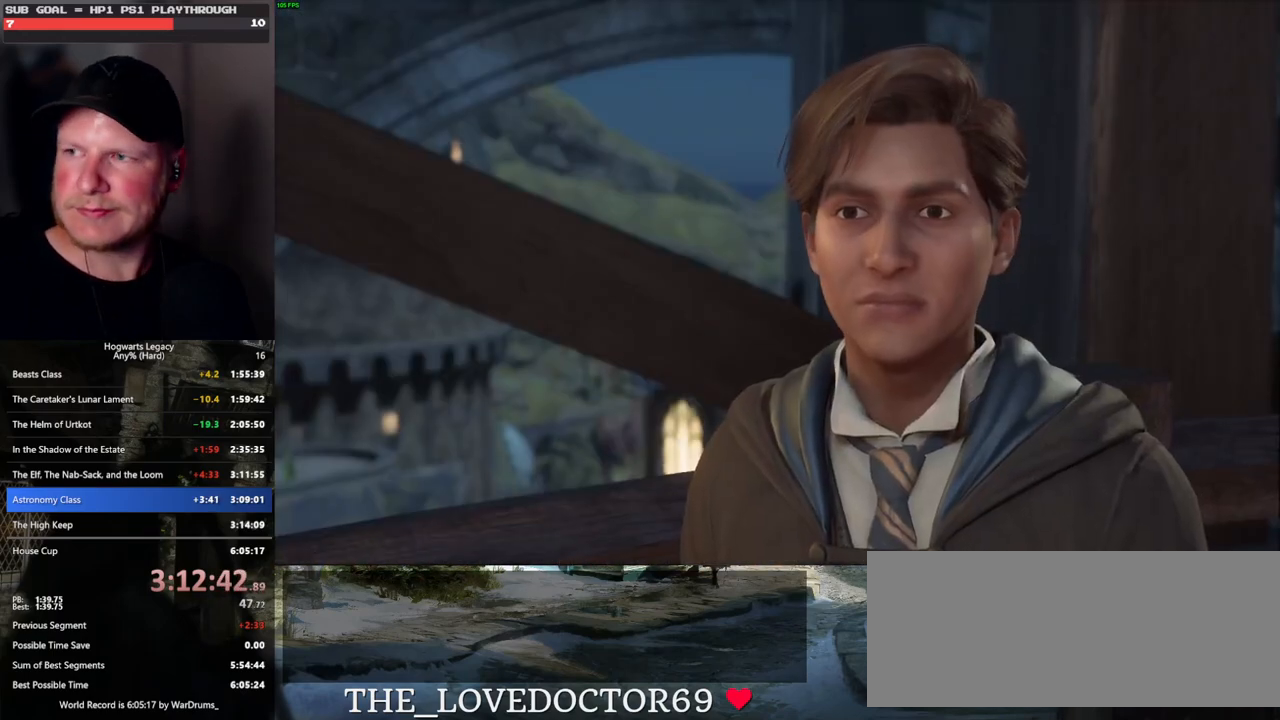
{"keys": [], "mouse": [], "events": [[17, "q", "up"], [67, "q", "down"], [117, "space", "down"], [167, "mouse_wheel", "down"], [167, "q", "up"], [167, "space", "up"], [183, "mouse_wheel", "up"], [200, "mouse_wheel", "down"], [250, "q", "down"], [283, "mouse_wheel", "up"], [283, "space", "down"], [333, "q", "up"], [333, "space", "up"], [417, "q", "down"], [433, "space", "down"], [483, "q", "up"], [483, "space", "up"]]}